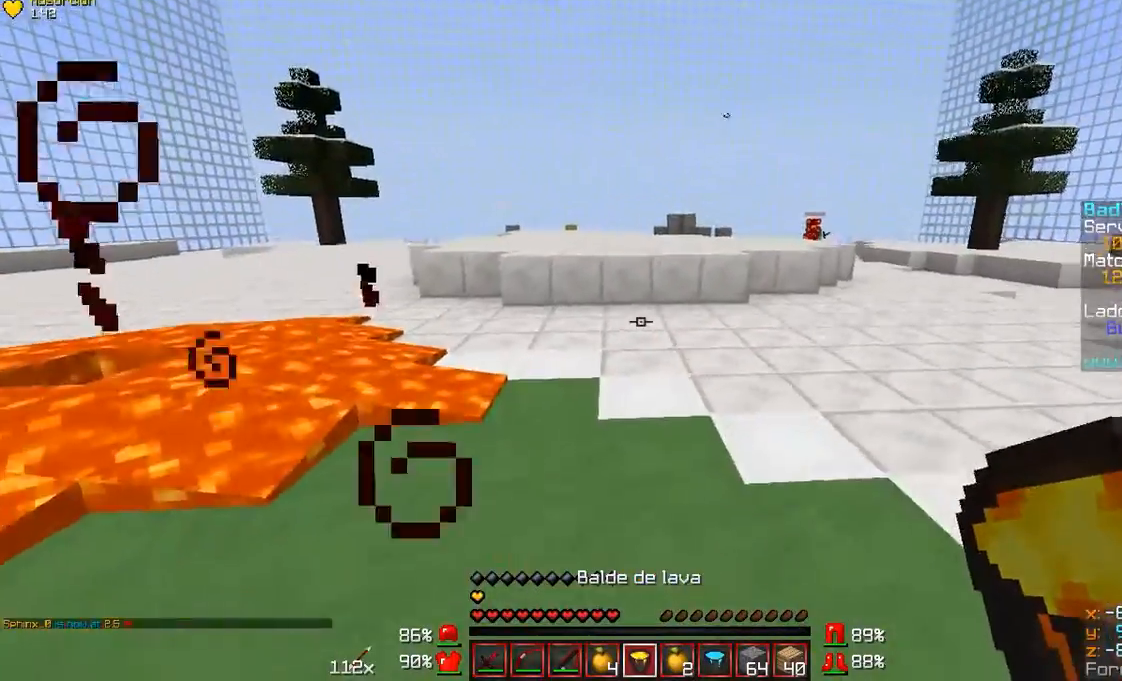
Gameplay with keyboard and mouse; each line is a JSON object with the keys and mouse buttons held at the frame after it. "events" lists presses ("down") and releases ("up") of "a", "d", "s", "w", "mouse_left" and "mouse_right" between this image and that frame as [ms after this image, input, new state], when the widget could be followed in between. "mouse_left", "mouse_right" = the "left", "right" buttons of the "mouse" list. No other keys are recorded. Fast repeated clicks can show as one long hold. Mouse movement is not recorded.
{"keys": ["d", "s"], "mouse": [], "events": [[400, "a", "up"], [400, "d", "down"]]}
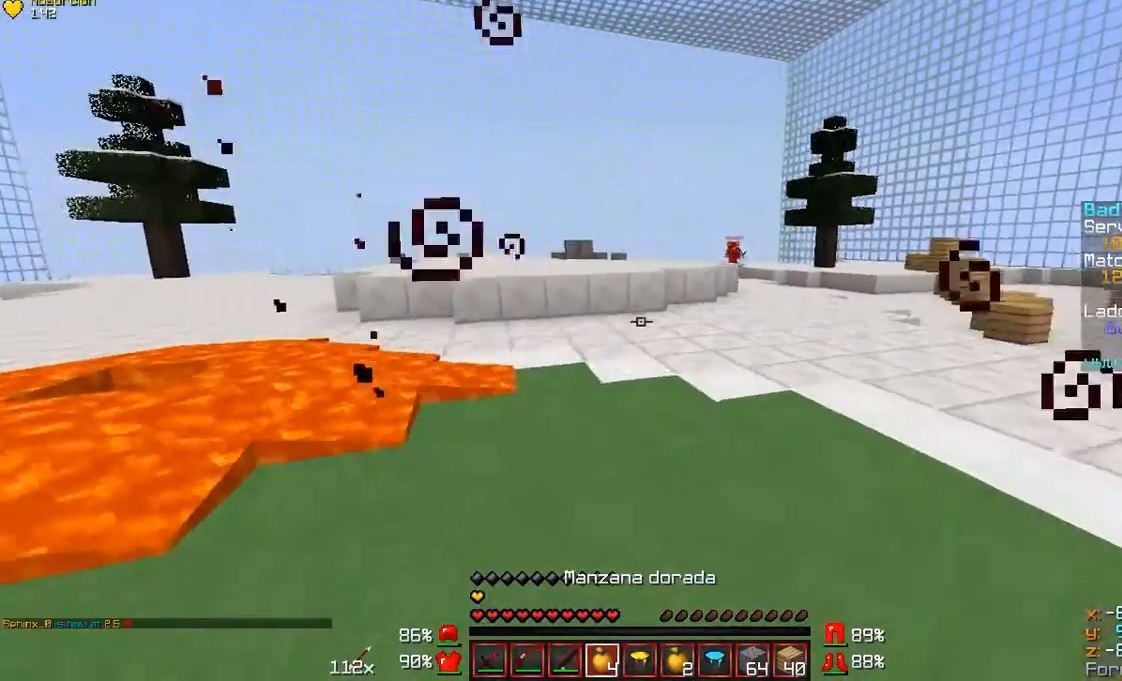
{"keys": ["a", "s"], "mouse": ["right"], "events": [[200, "mouse_right", "down"], [367, "d", "up"], [400, "a", "down"]]}
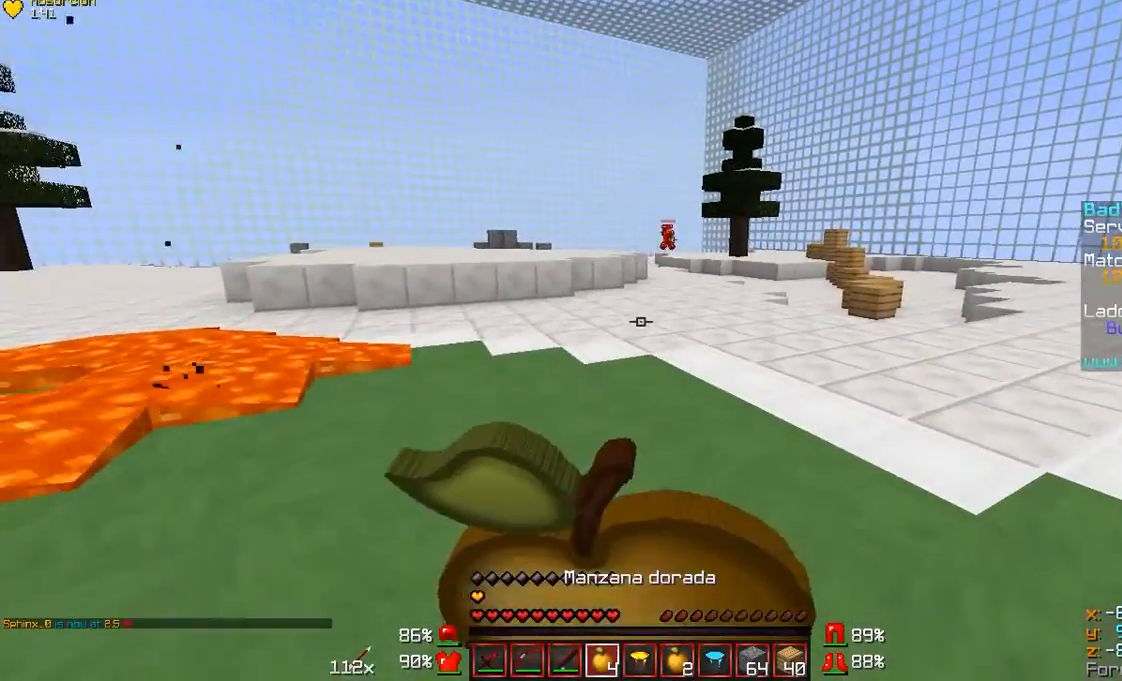
{"keys": [], "mouse": ["right"], "events": [[67, "a", "up"], [167, "s", "up"]]}
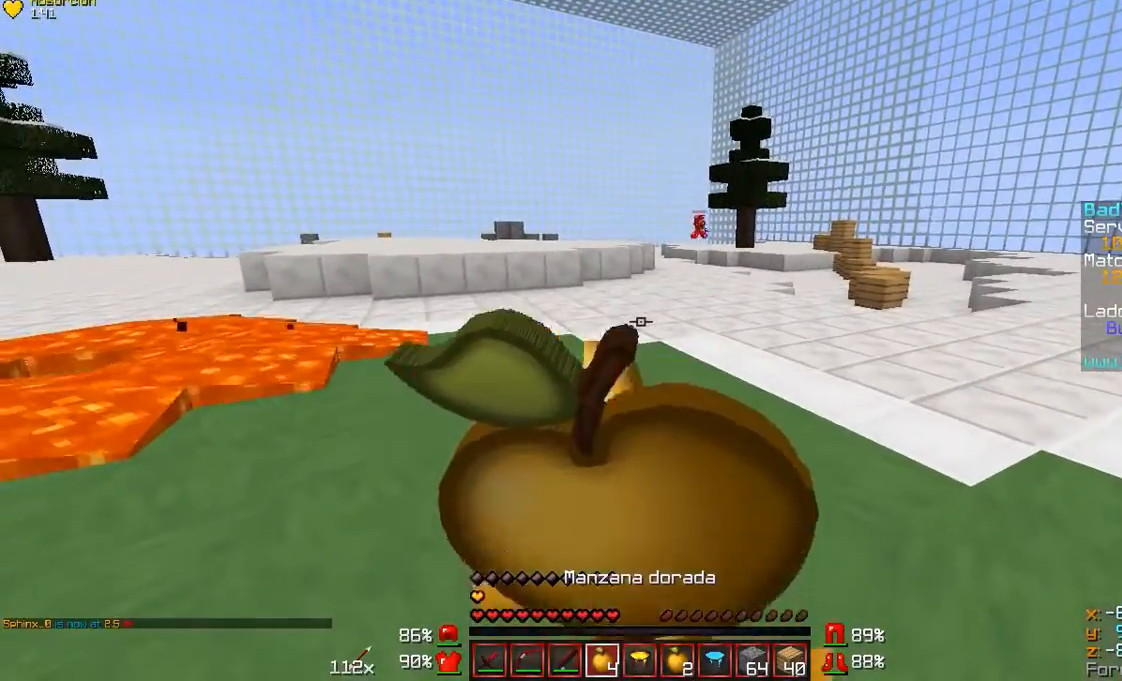
{"keys": ["d"], "mouse": ["right"], "events": [[100, "d", "down"], [200, "w", "down"], [367, "w", "up"]]}
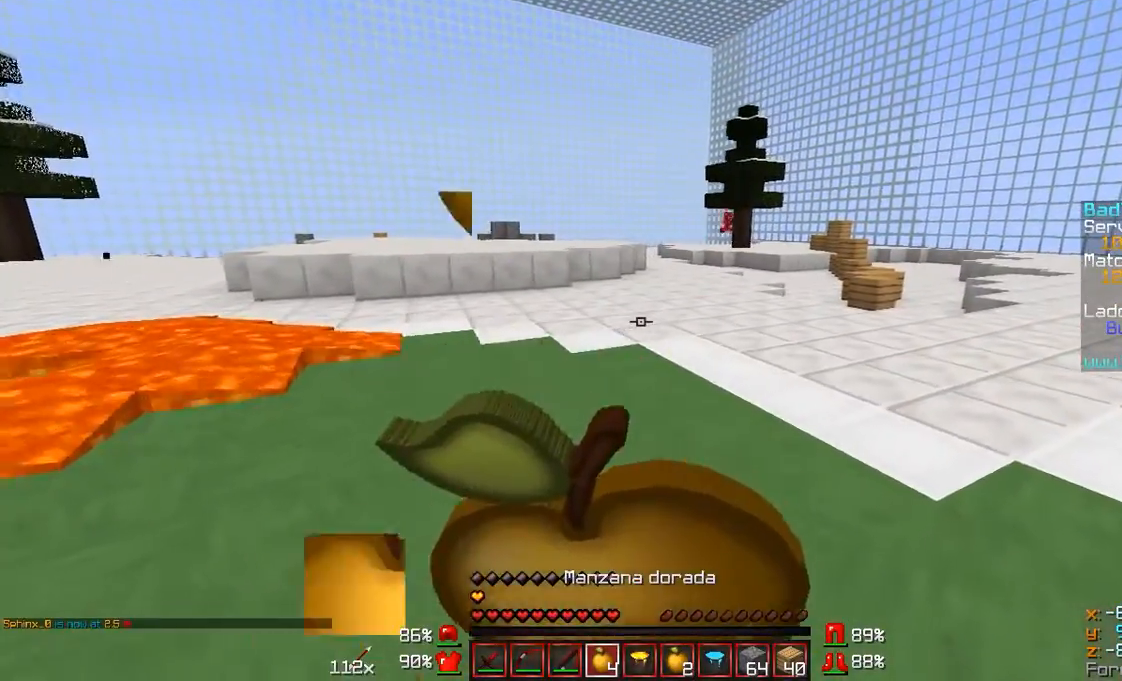
{"keys": ["w"], "mouse": ["right"], "events": [[267, "w", "down"], [500, "d", "up"]]}
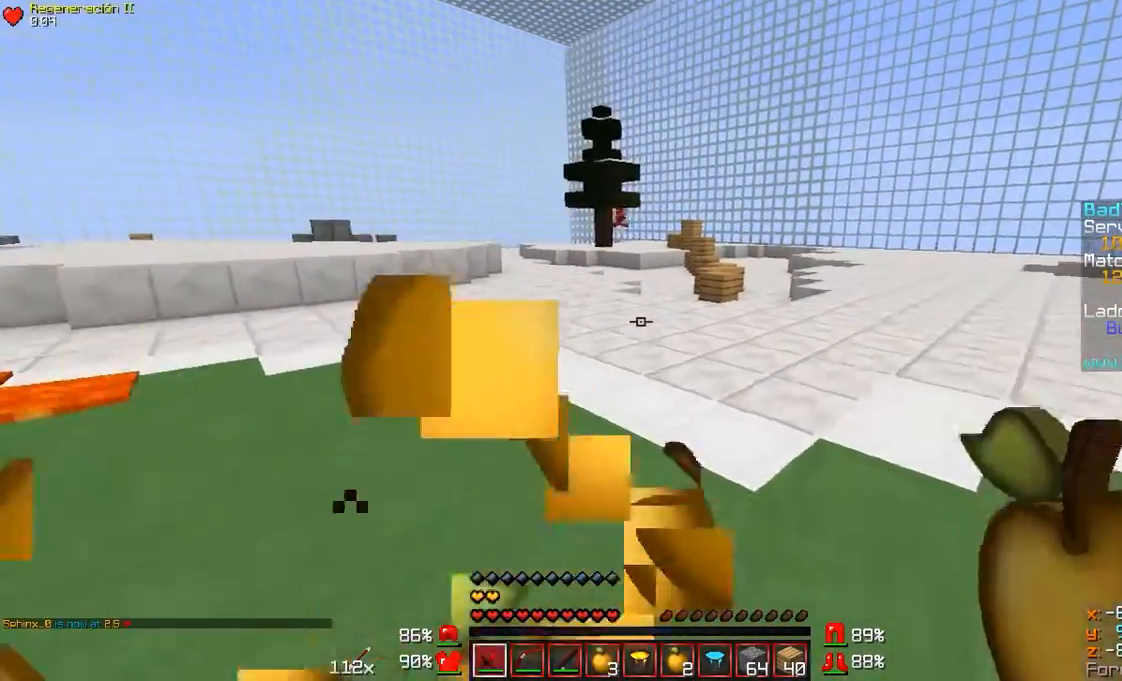
{"keys": ["w"], "mouse": [], "events": [[100, "mouse_right", "up"], [267, "d", "down"], [467, "d", "up"]]}
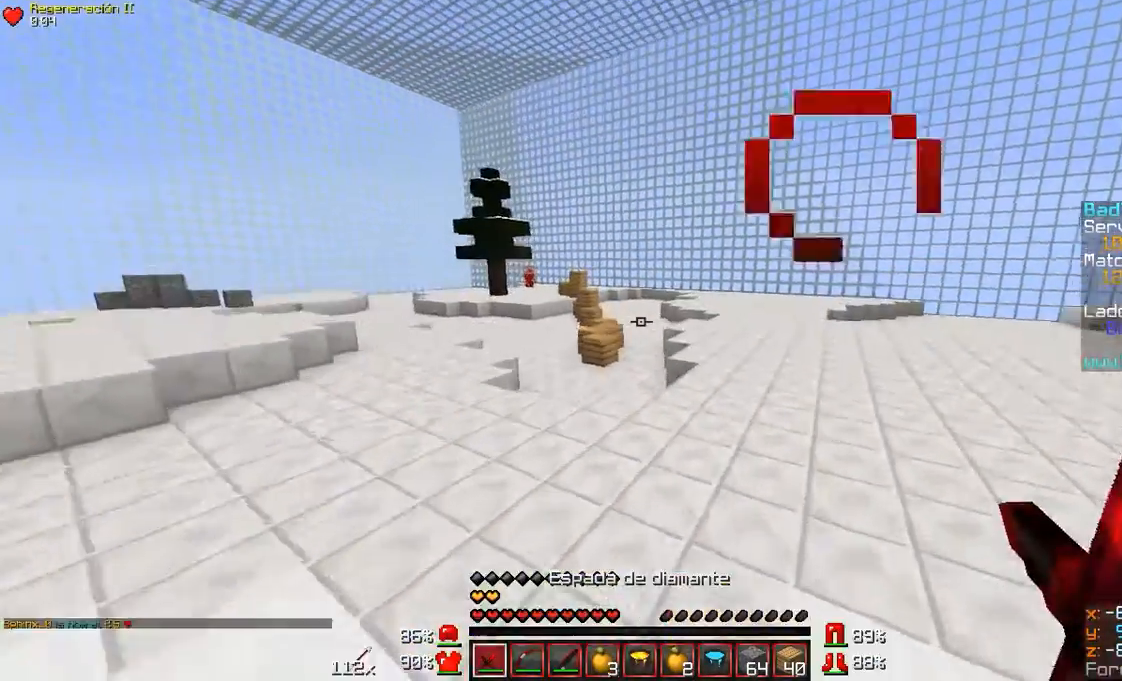
{"keys": ["a", "d", "w"], "mouse": [], "events": [[67, "d", "down"], [267, "d", "up"], [467, "a", "down"], [467, "d", "down"]]}
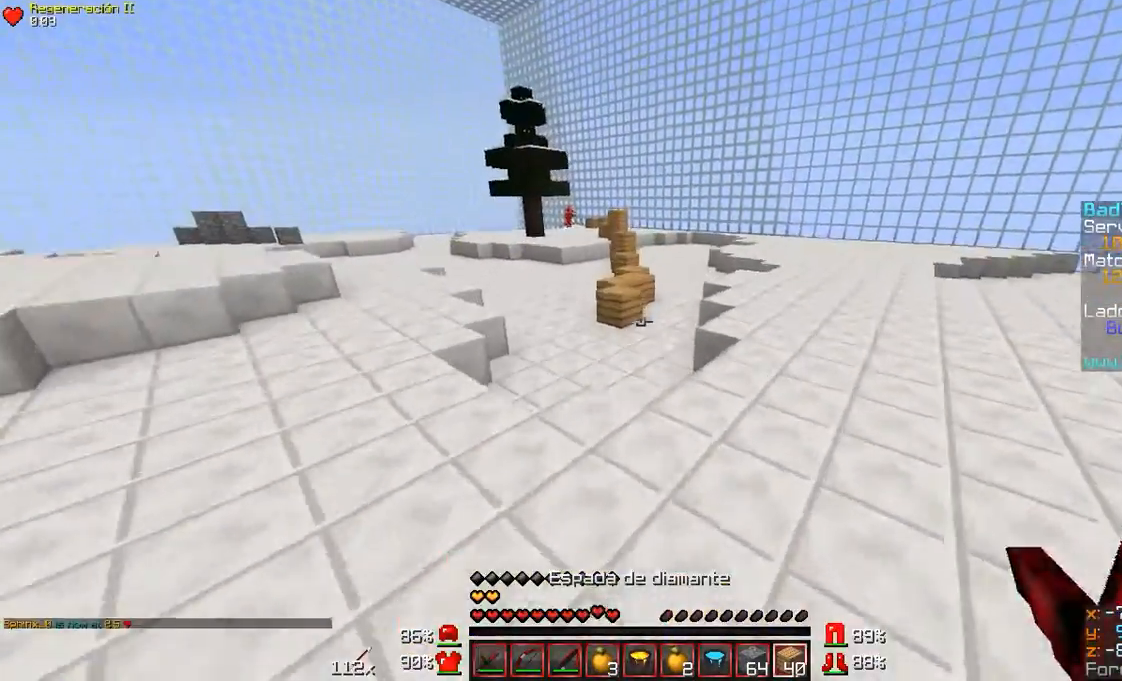
{"keys": ["w"], "mouse": [], "events": [[100, "d", "up"], [200, "a", "up"]]}
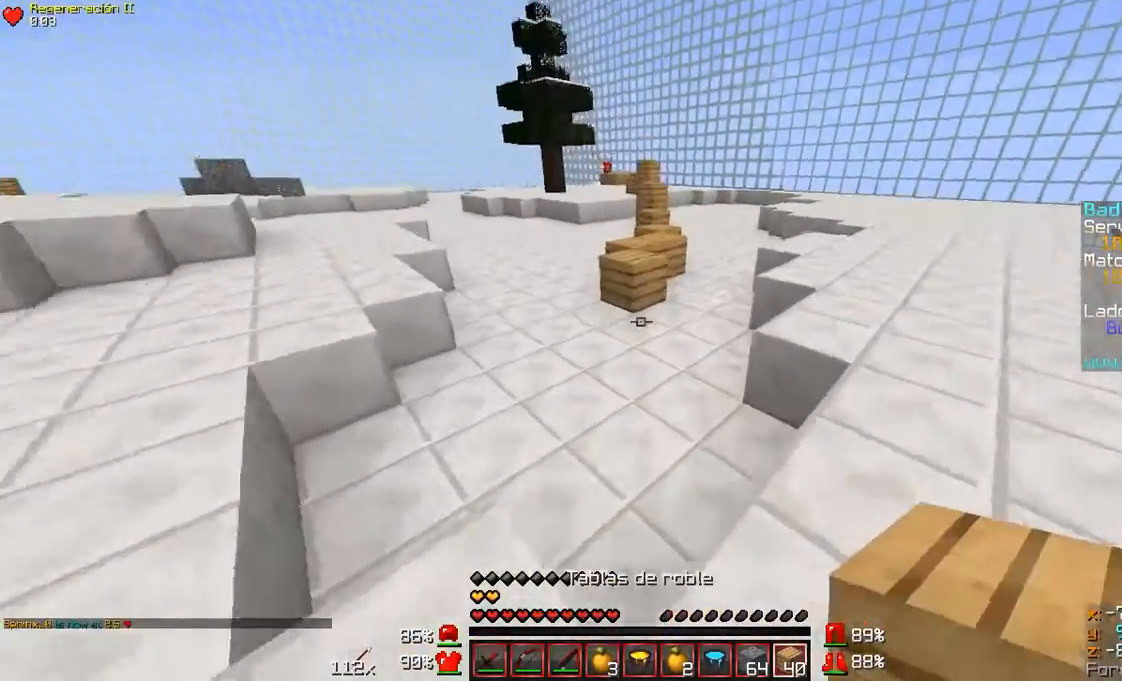
{"keys": ["w"], "mouse": [], "events": [[300, "mouse_right", "down"], [333, "mouse_right", "up"], [433, "mouse_right", "down"], [500, "mouse_right", "up"]]}
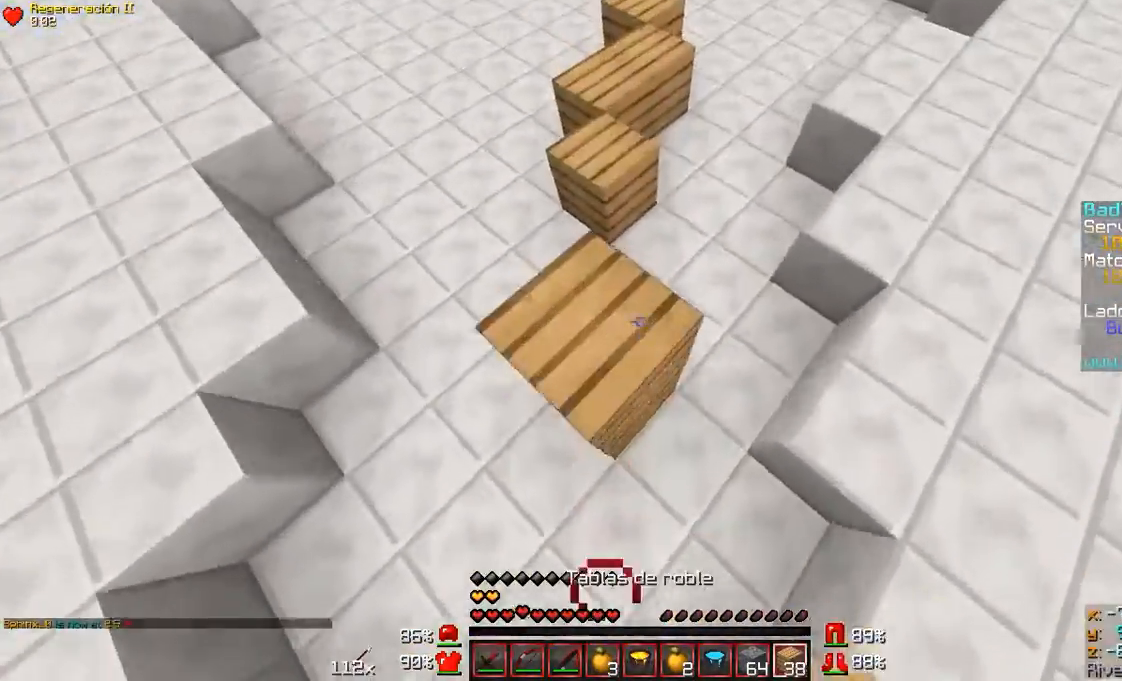
{"keys": ["w"], "mouse": ["right"], "events": [[100, "mouse_right", "down"], [133, "mouse_right", "up"], [200, "mouse_right", "down"], [300, "mouse_right", "up"], [333, "mouse_right", "down"], [400, "mouse_right", "up"], [500, "mouse_right", "down"]]}
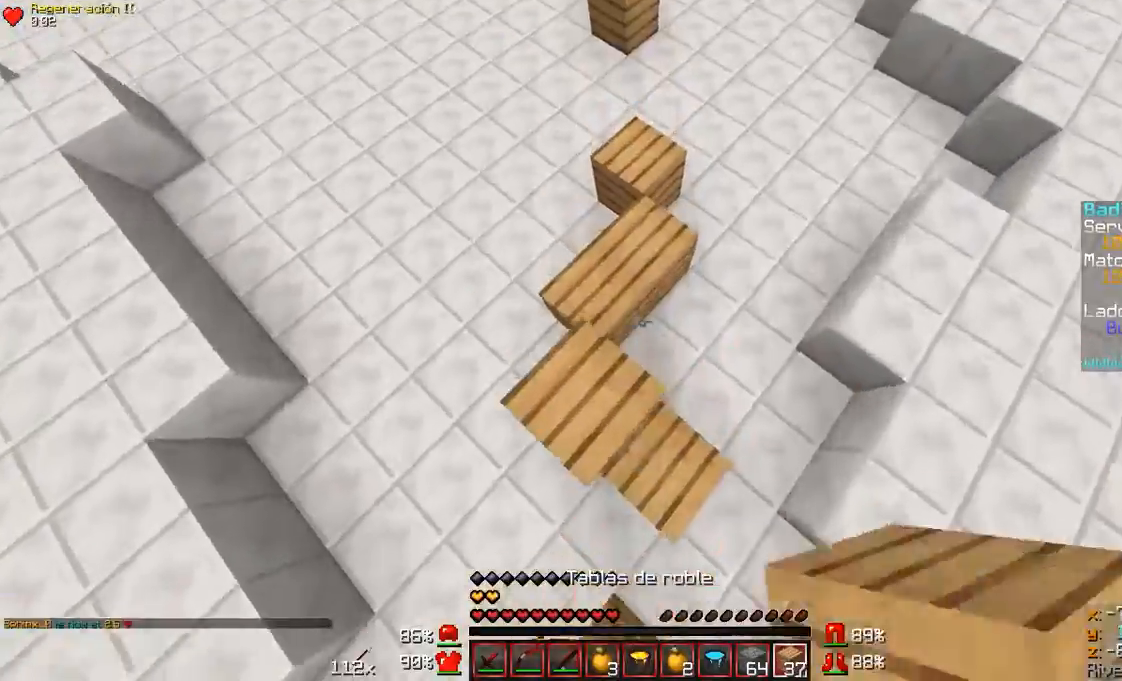
{"keys": ["w"], "mouse": [], "events": [[33, "mouse_right", "up"], [100, "mouse_right", "down"], [200, "mouse_right", "up"], [233, "mouse_right", "down"], [300, "mouse_right", "up"]]}
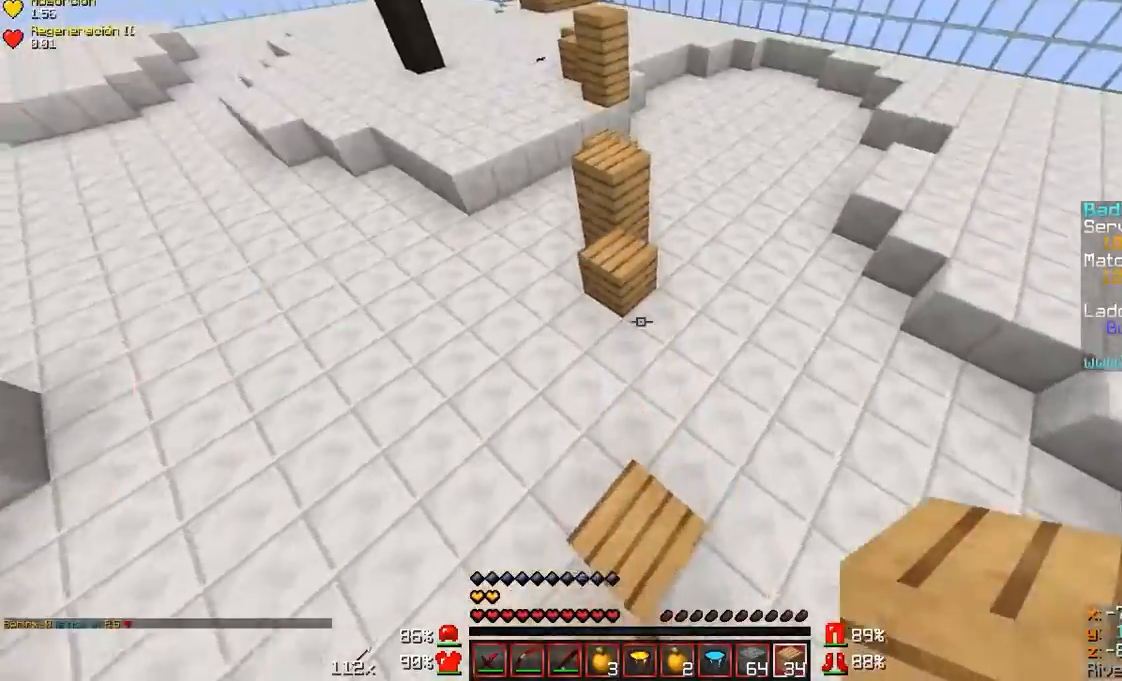
{"keys": ["w"], "mouse": [], "events": [[300, "mouse_right", "down"], [333, "mouse_right", "up"], [433, "mouse_right", "down"], [500, "mouse_right", "up"]]}
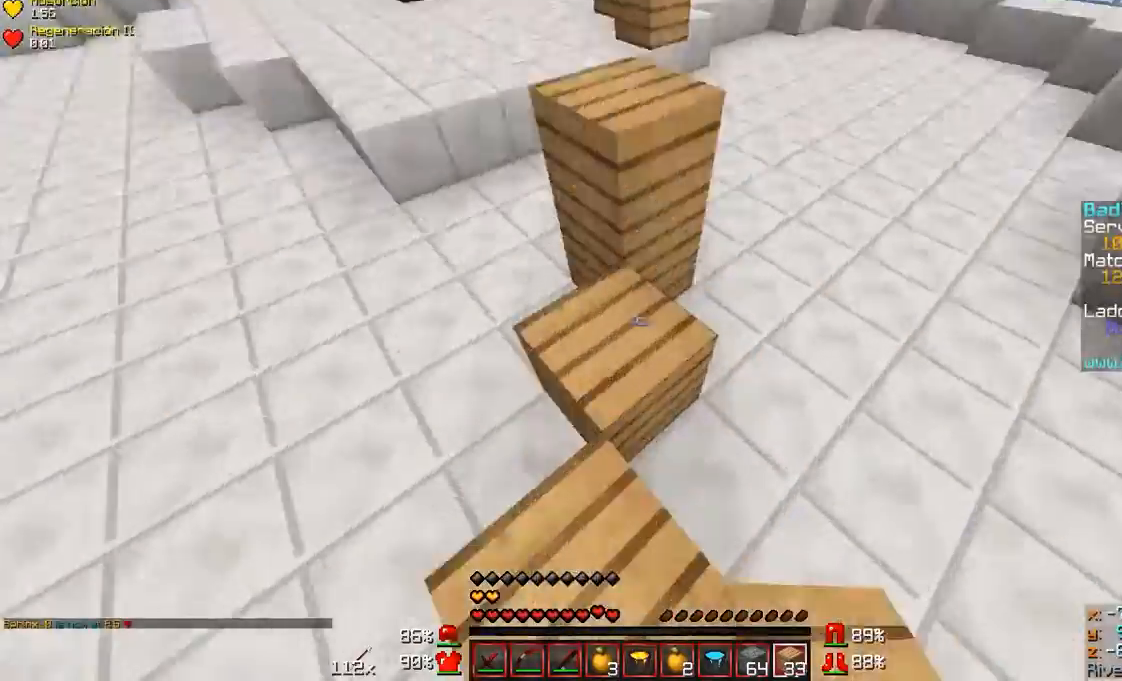
{"keys": ["w"], "mouse": [], "events": [[333, "a", "down"], [400, "a", "up"]]}
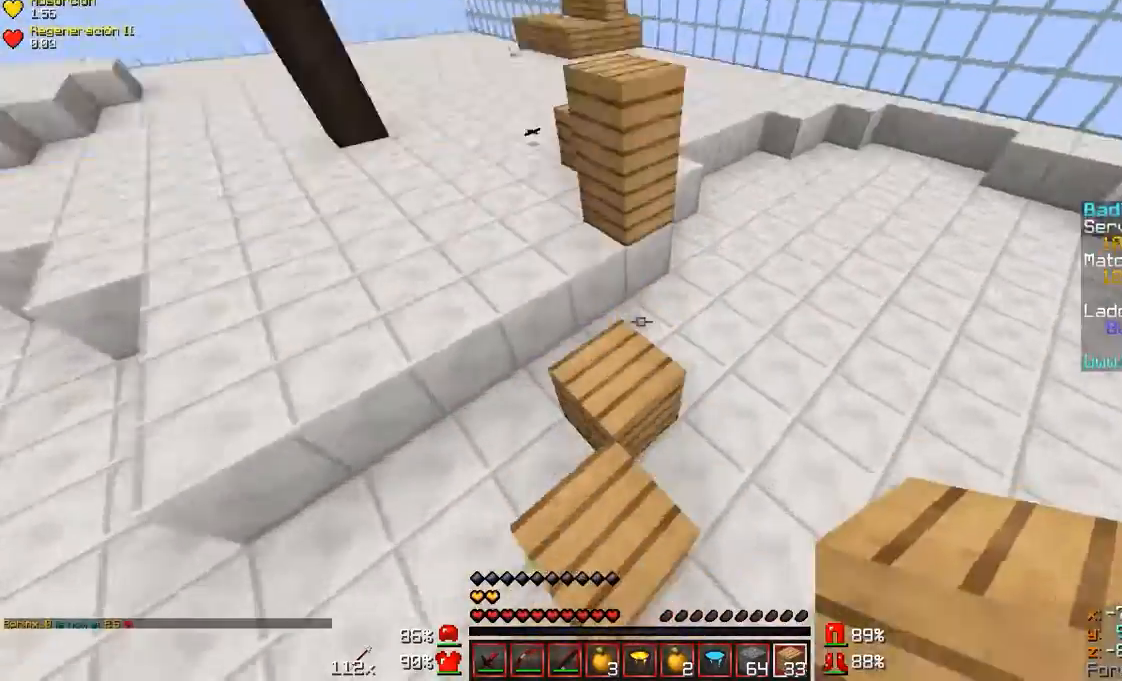
{"keys": ["w"], "mouse": ["right"], "events": [[33, "mouse_right", "down"], [133, "mouse_right", "up"], [233, "mouse_right", "down"], [300, "mouse_right", "up"], [400, "mouse_right", "down"], [433, "mouse_right", "up"], [500, "mouse_right", "down"]]}
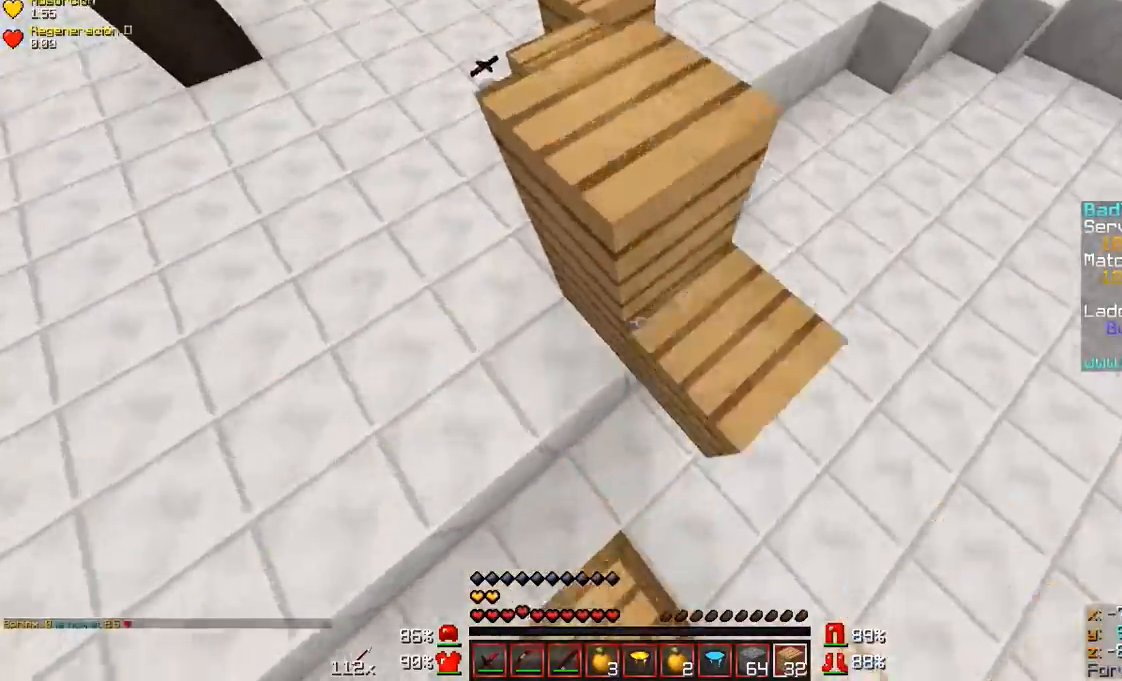
{"keys": ["a", "w"], "mouse": [], "events": [[100, "a", "down"], [100, "mouse_right", "up"], [133, "mouse_right", "down"], [200, "mouse_right", "up"], [300, "a", "up"], [400, "a", "down"]]}
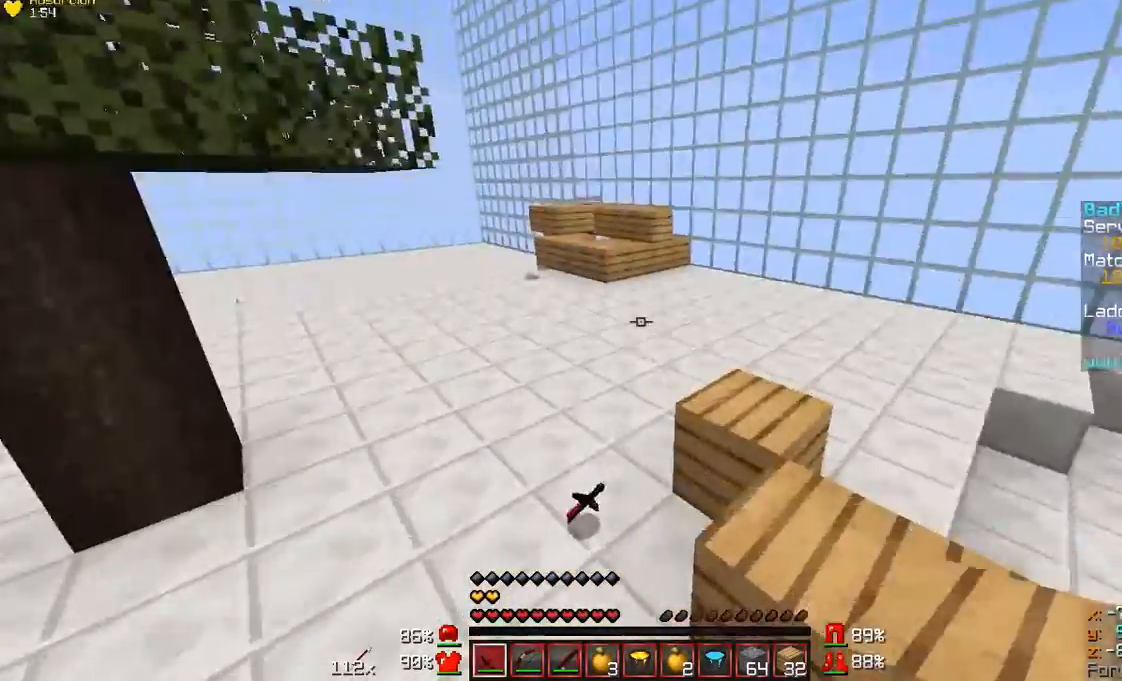
{"keys": ["w"], "mouse": [], "events": [[33, "a", "up"], [200, "a", "down"], [333, "a", "up"]]}
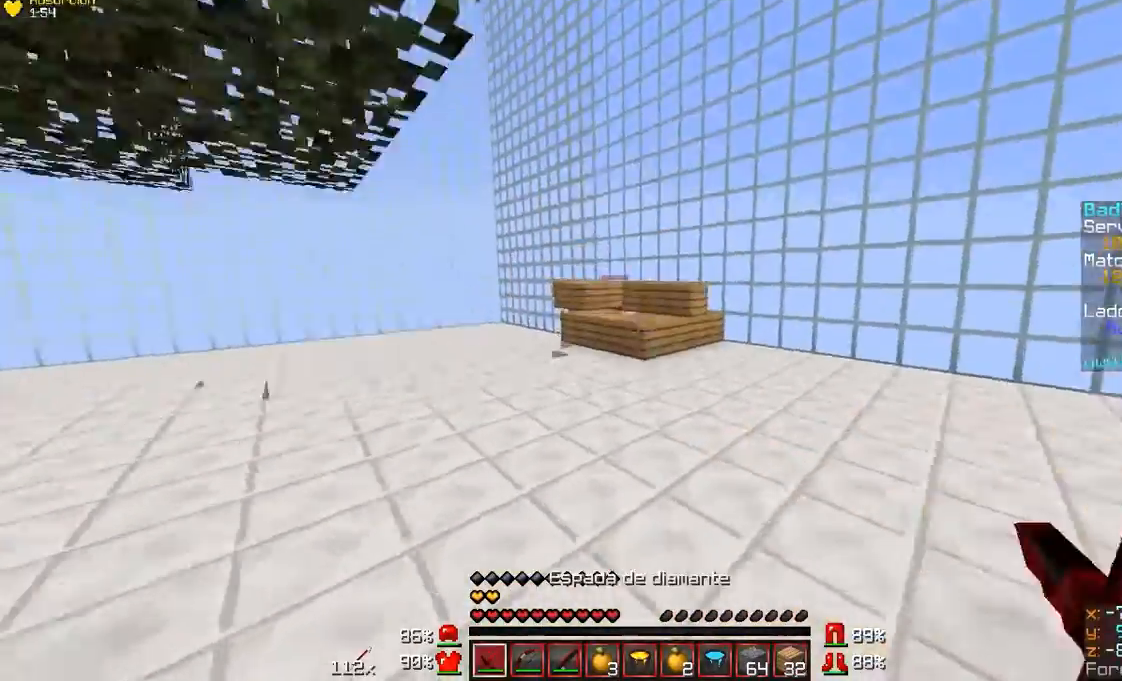
{"keys": ["a", "w"], "mouse": [], "events": [[433, "a", "down"]]}
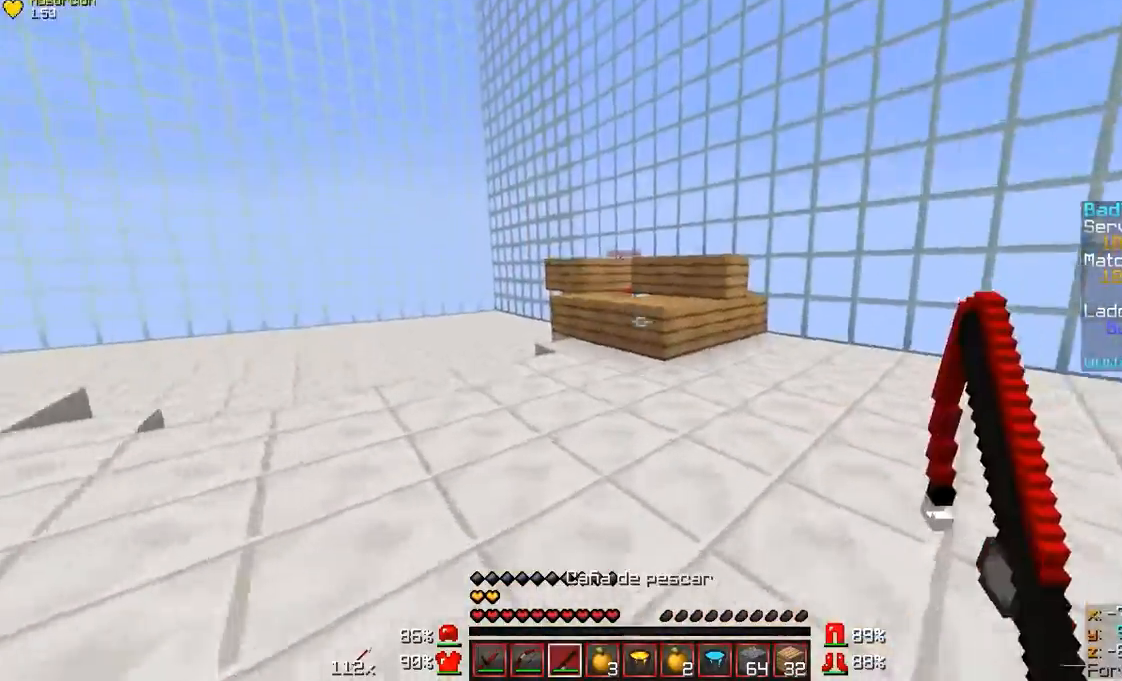
{"keys": ["w"], "mouse": [], "events": [[33, "a", "up"]]}
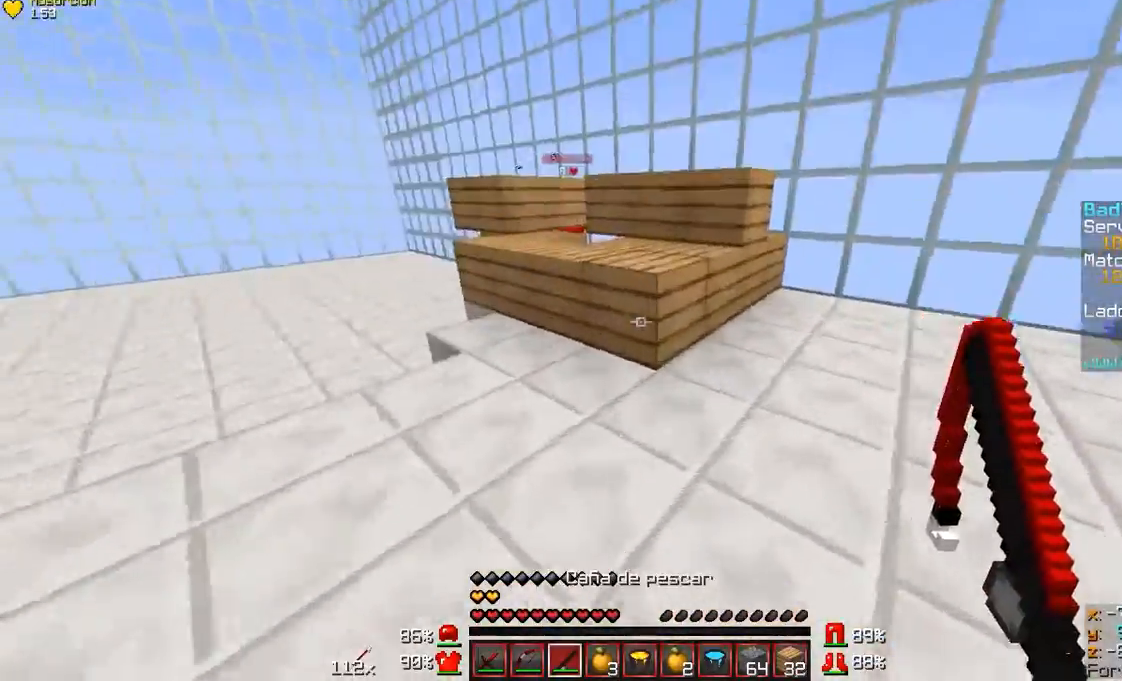
{"keys": ["w"], "mouse": [], "events": [[200, "d", "down"], [300, "d", "up"]]}
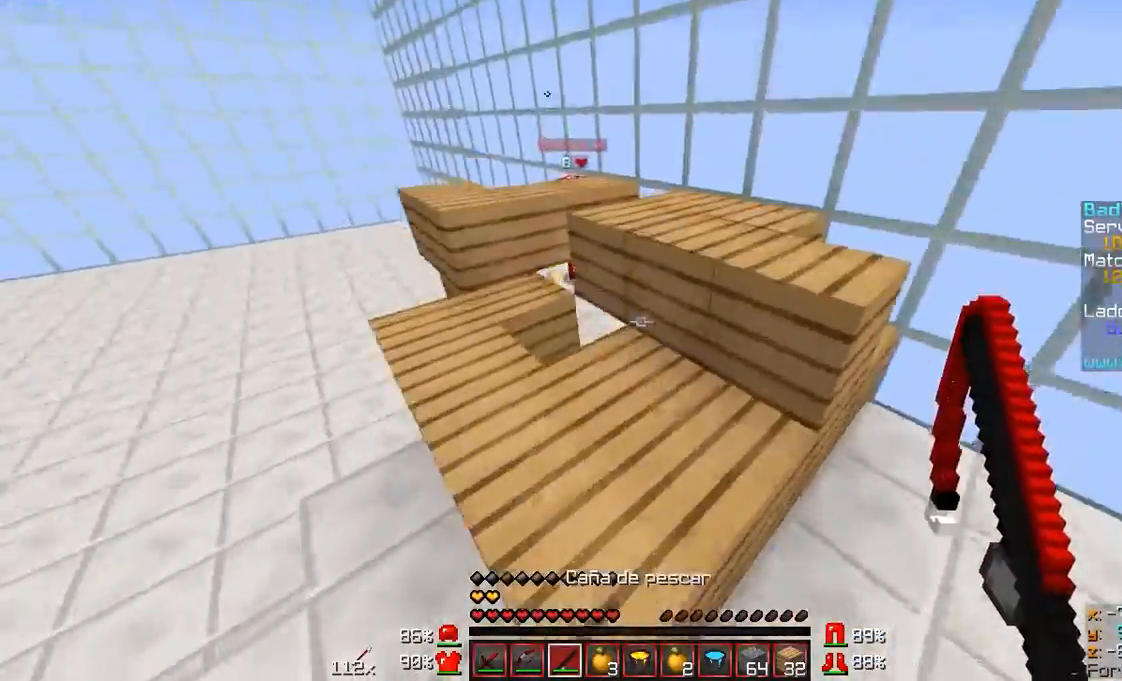
{"keys": ["a", "w"], "mouse": [], "events": [[100, "d", "down"], [333, "d", "up"], [500, "a", "down"]]}
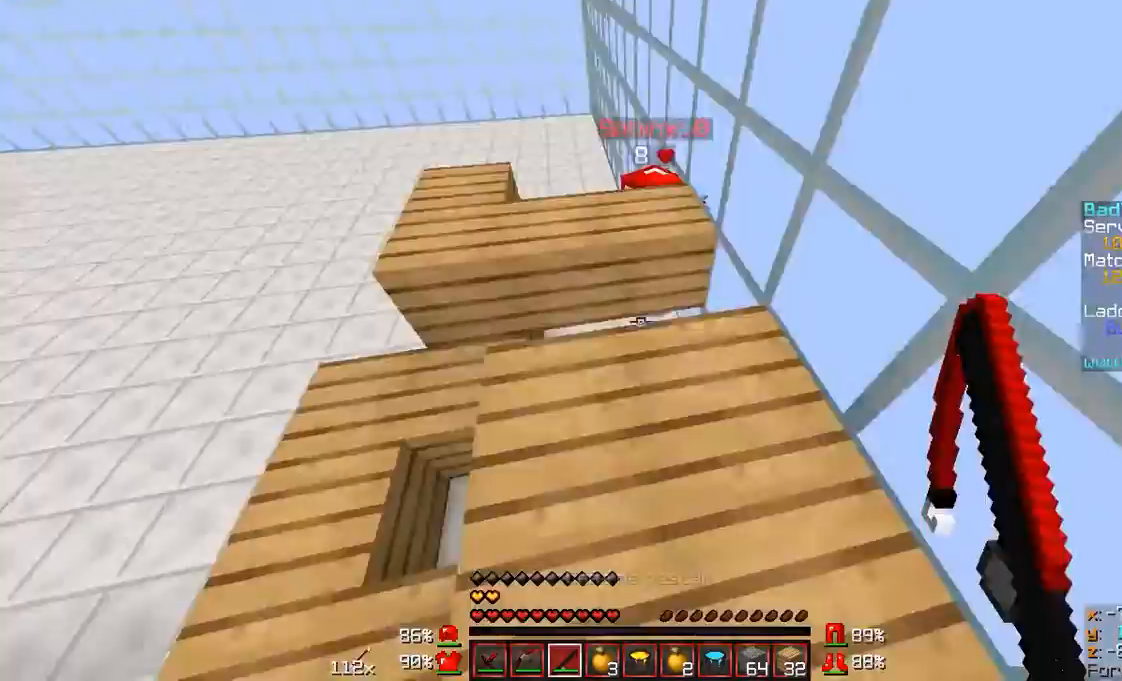
{"keys": ["a", "w"], "mouse": [], "events": []}
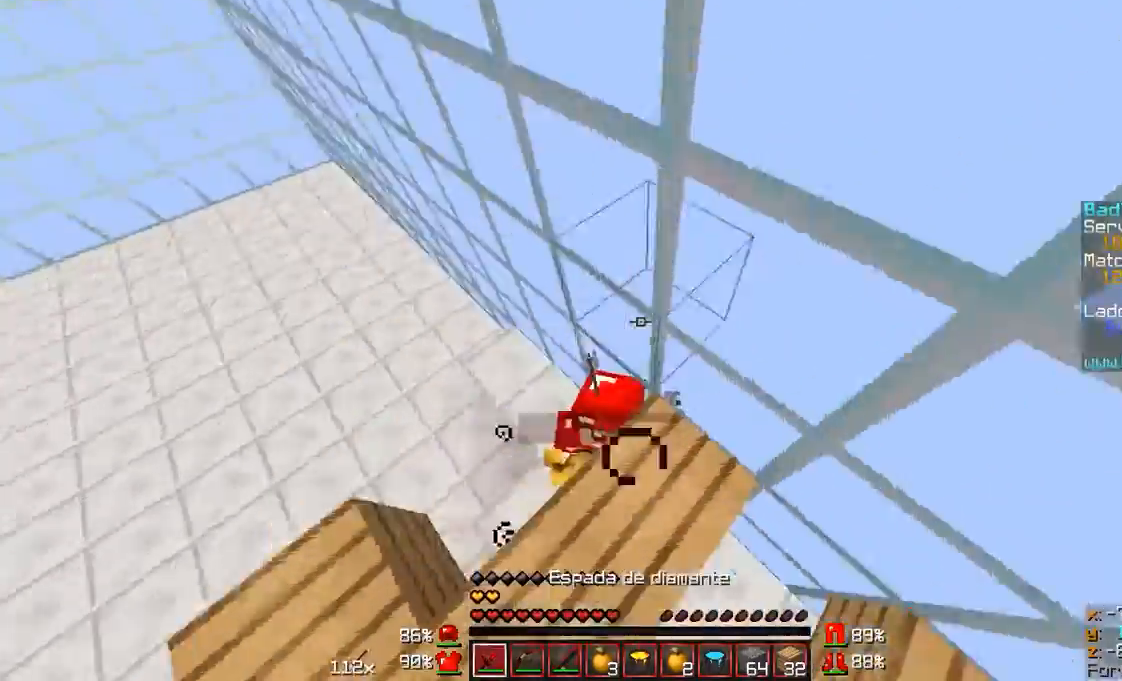
{"keys": [], "mouse": ["right"], "events": [[233, "mouse_left", "down"], [233, "w", "up"], [400, "mouse_left", "up"], [433, "mouse_left", "down"], [433, "mouse_right", "down"], [500, "a", "up"], [500, "mouse_left", "up"]]}
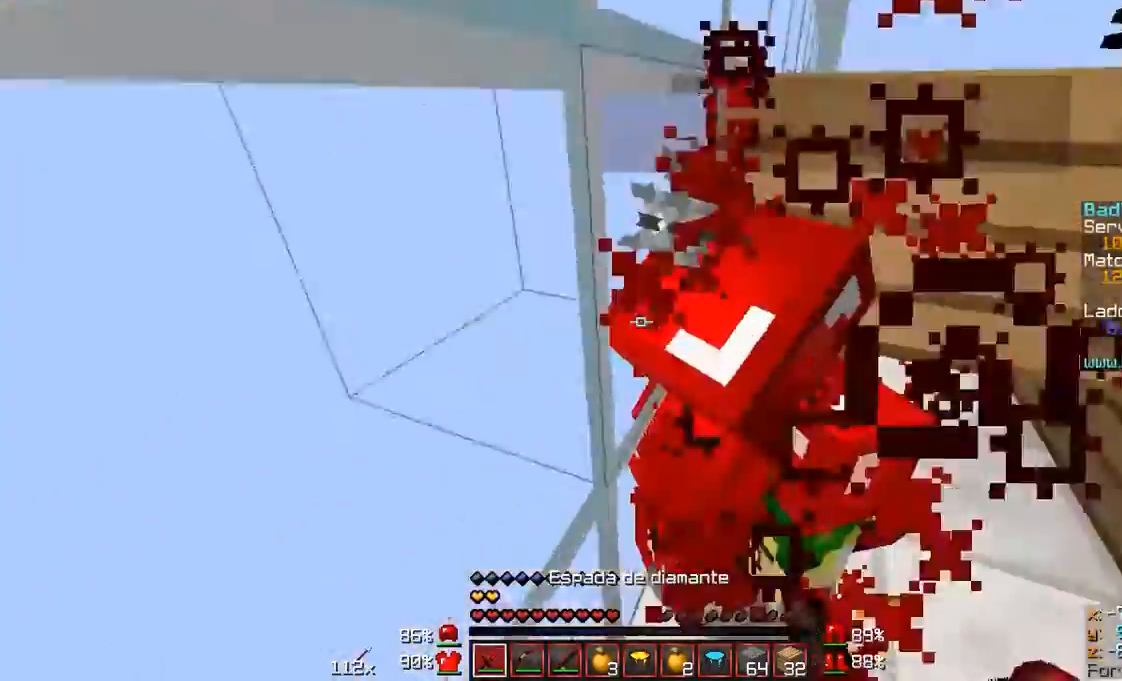
{"keys": ["d", "w"], "mouse": []}
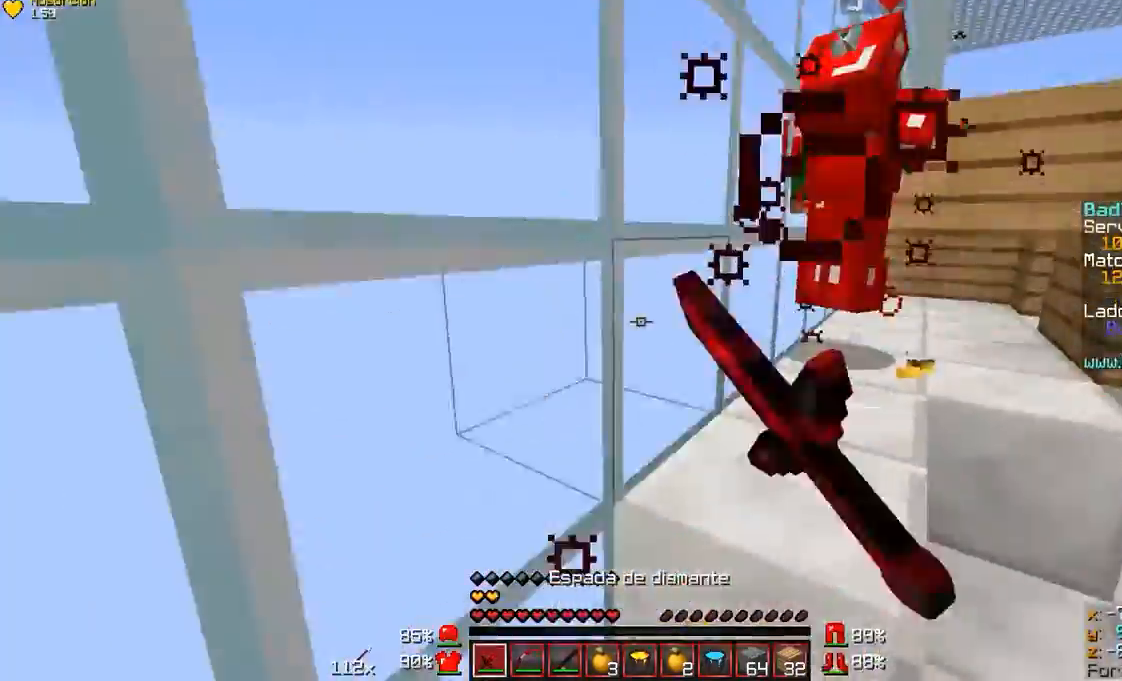
{"keys": ["d", "w"], "mouse": ["left"], "events": [[200, "mouse_left", "down"], [333, "mouse_right", "down"], [400, "mouse_right", "up"]]}